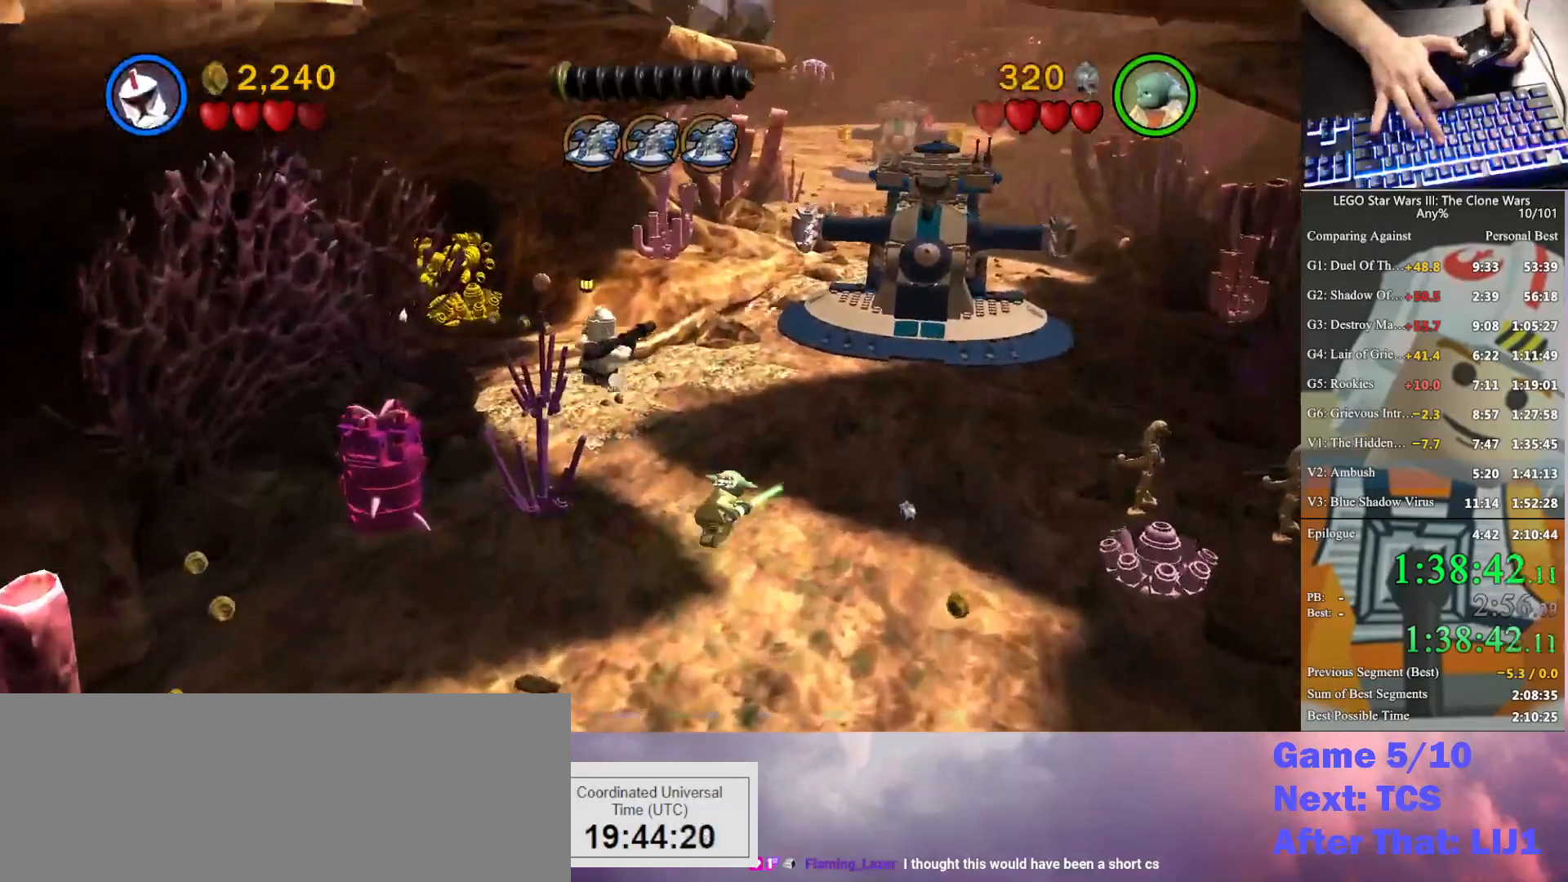
Gameplay with a controller (Xbox layout); each line is a JSON object with the inputs held at the frame after it. "button_events" lists button changes between this image and that frame as [ms after this image, input, new state], when the widget could be followed in between (sticks are given only as held states). This document gives stick clicks only as held states, not as events. Not read: keyboard_mouse.
{"buttons": ["A"], "left_stick": "up", "right_stick": "center", "button_events": [[467, "A", "down"]]}
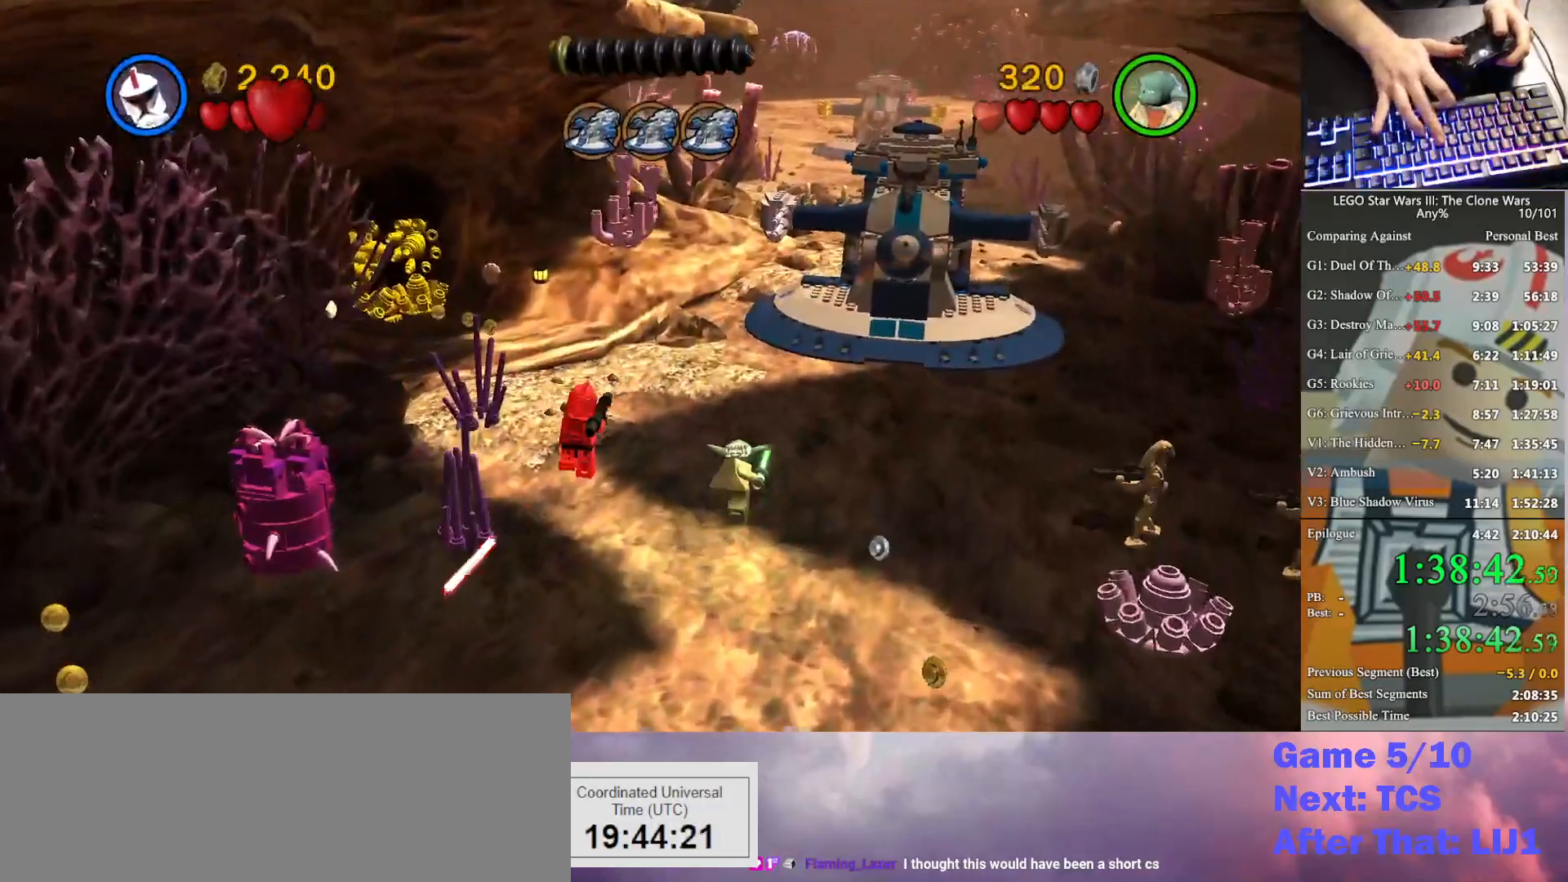
{"buttons": [], "left_stick": "up", "right_stick": "center", "button_events": [[67, "A", "up"], [267, "X", "down"], [367, "X", "up"]]}
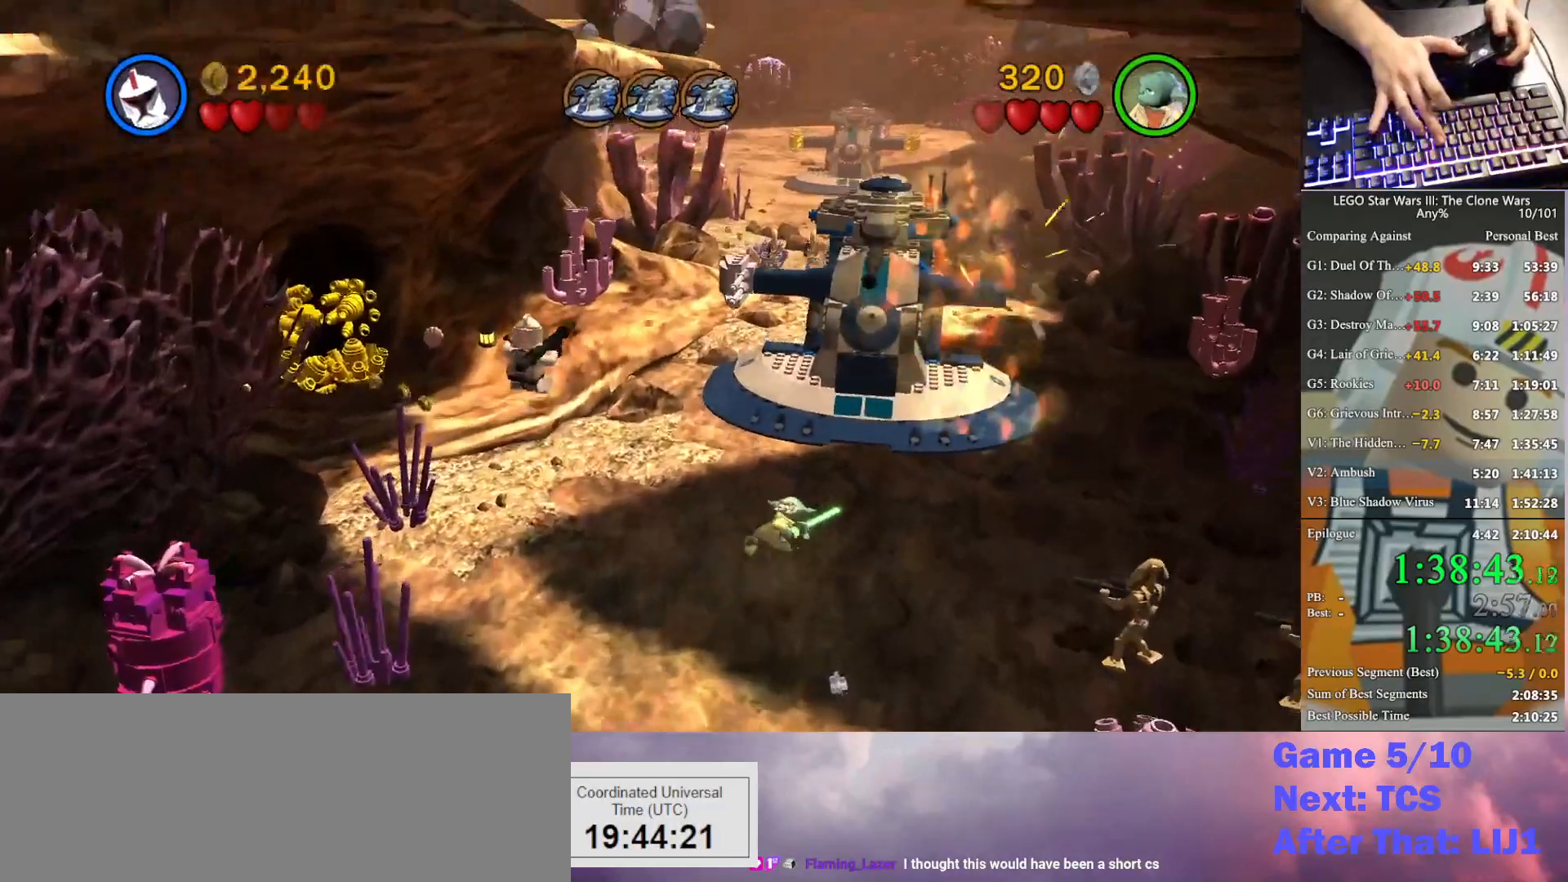
{"buttons": [], "left_stick": "up", "right_stick": "center", "button_events": []}
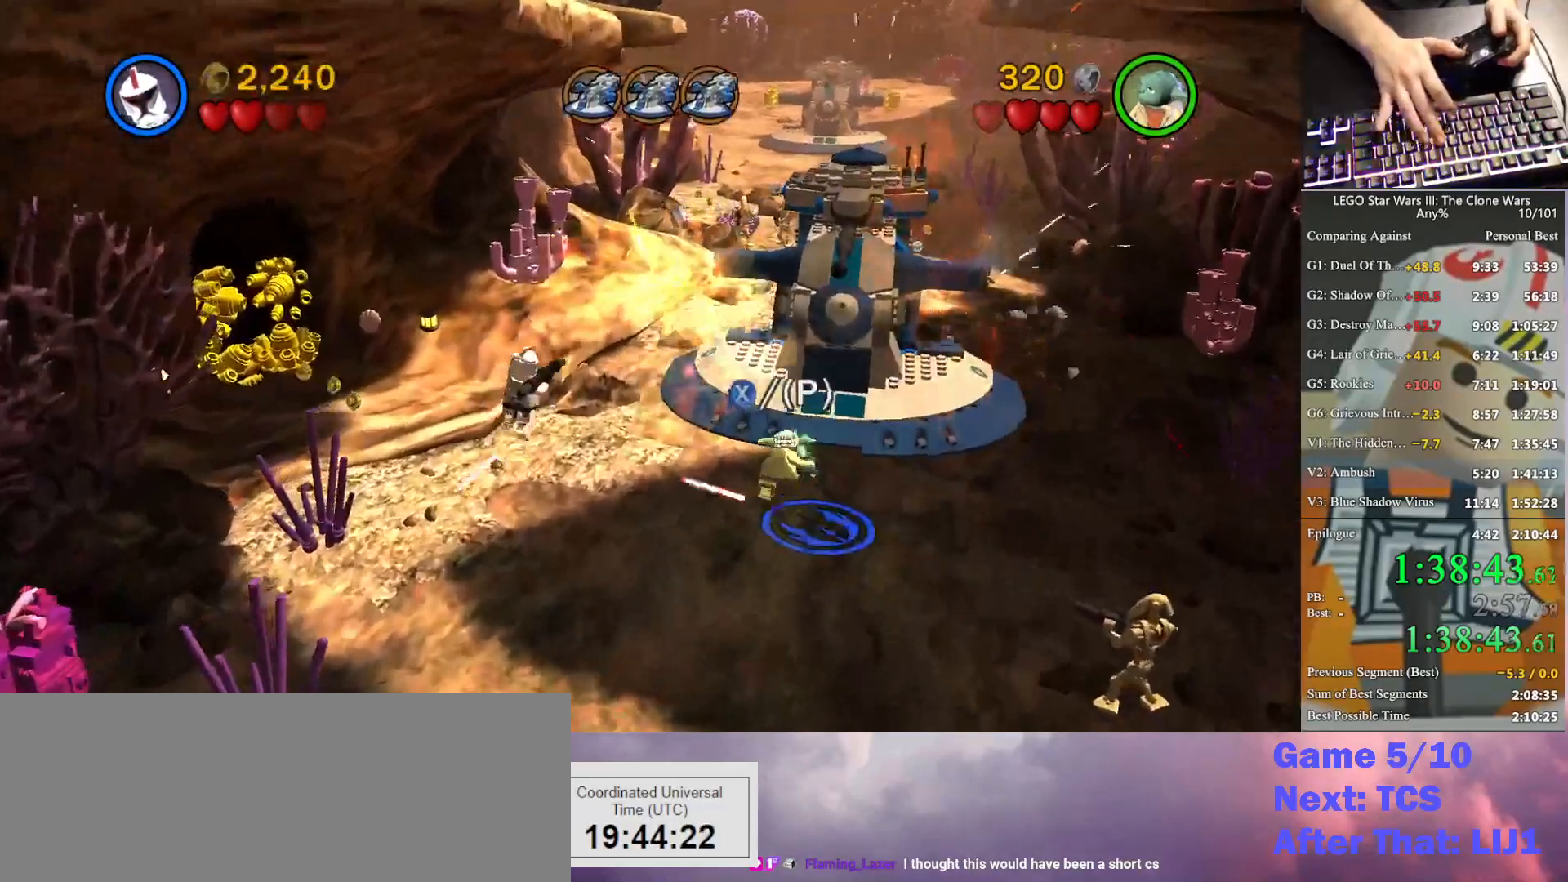
{"buttons": ["A"], "left_stick": "up-right", "right_stick": "center", "button_events": [[467, "A", "down"]]}
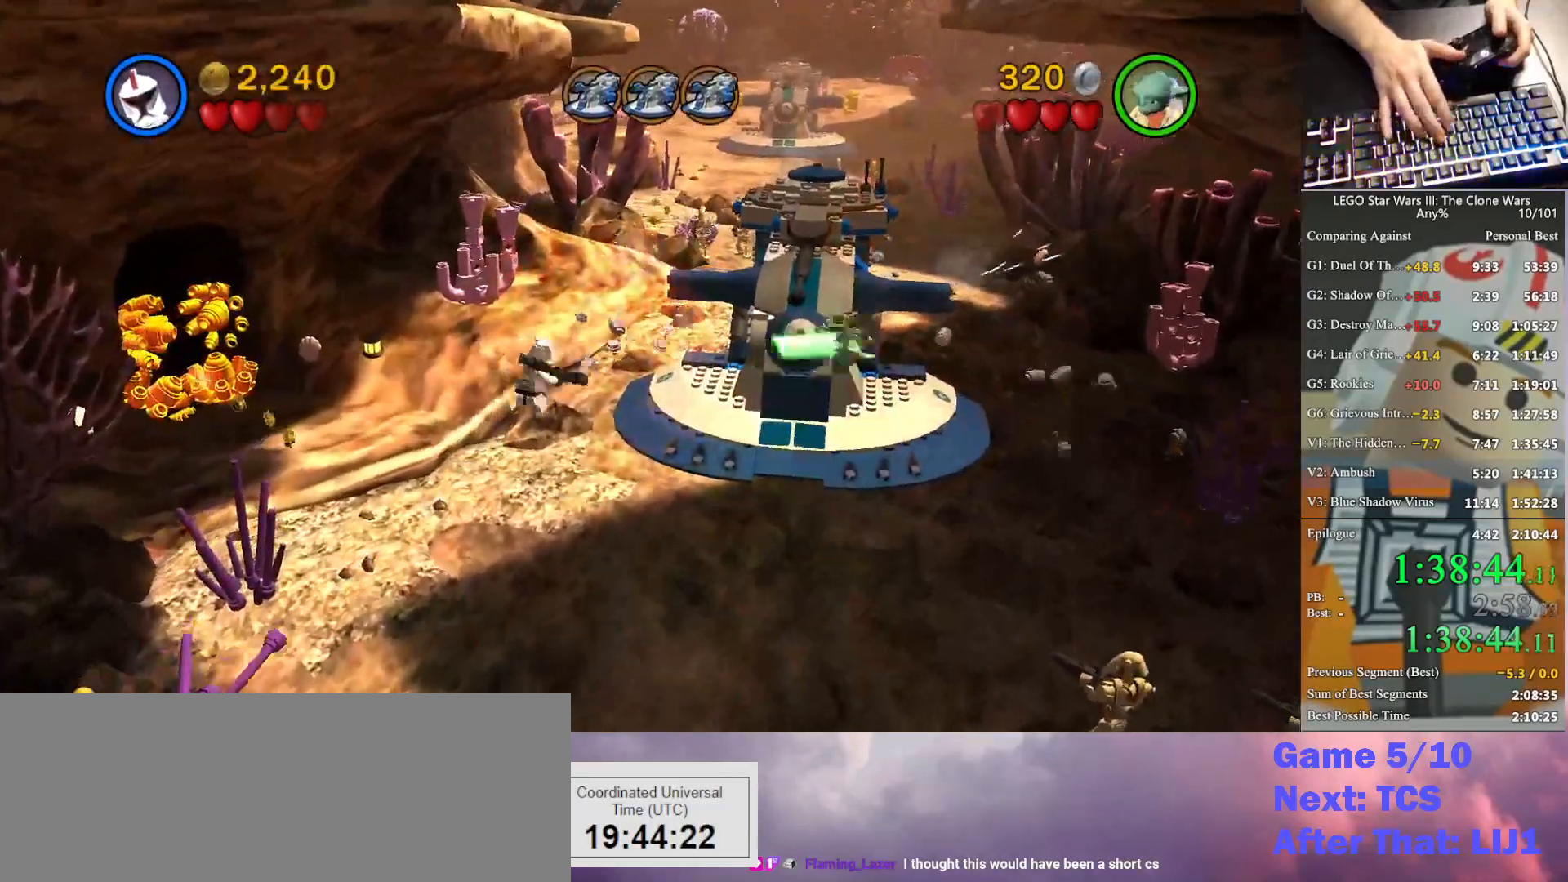
{"buttons": [], "left_stick": "up", "right_stick": "center", "button_events": [[67, "A", "up"], [367, "X", "down"], [467, "X", "up"]]}
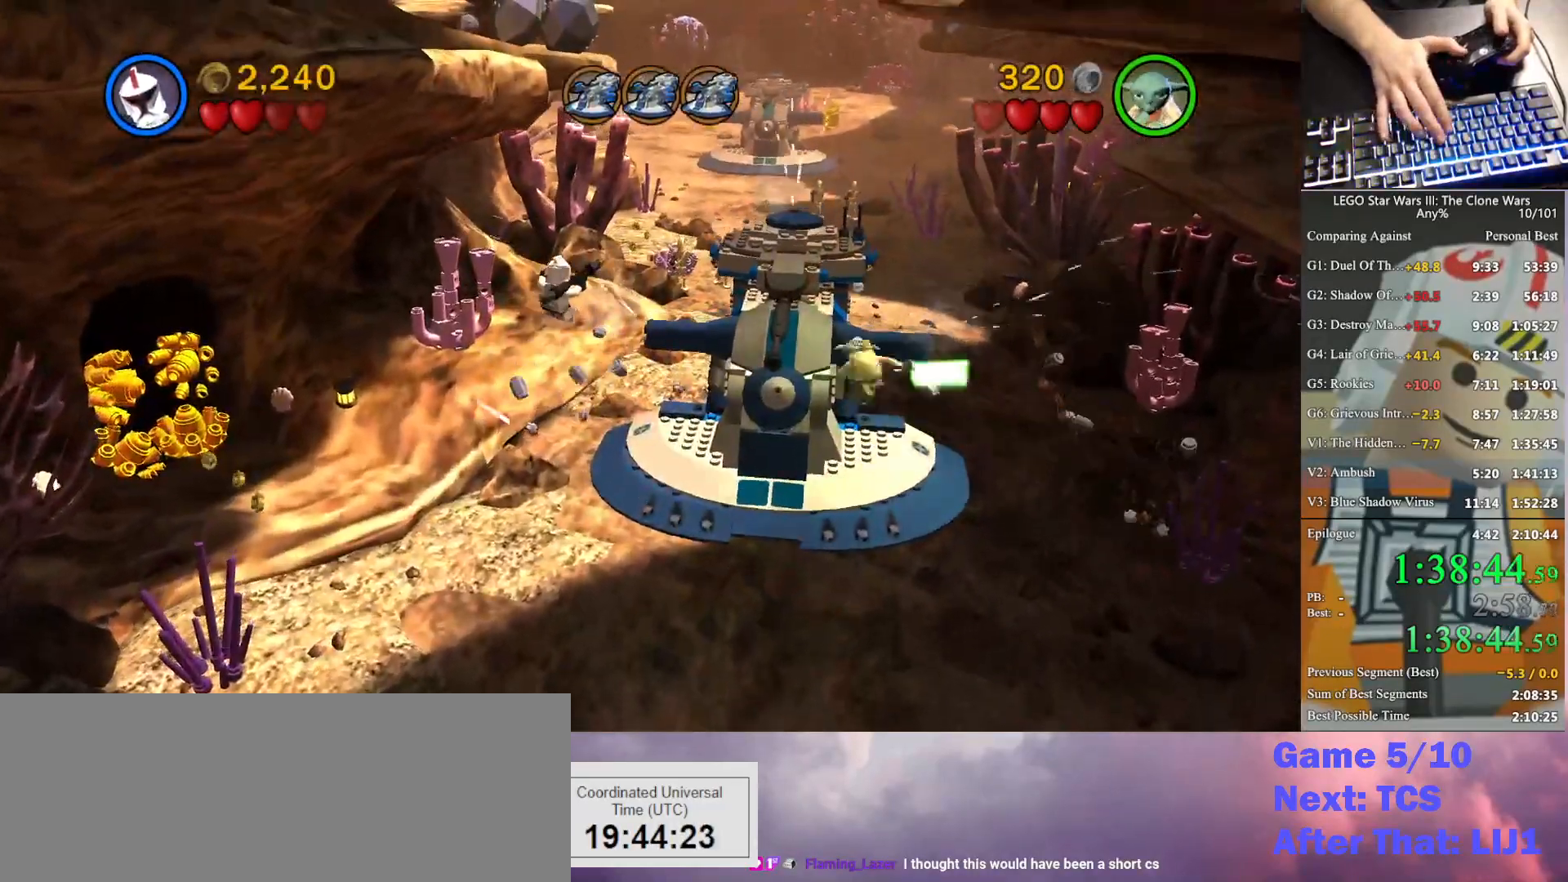
{"buttons": [], "left_stick": "up", "right_stick": "center", "button_events": []}
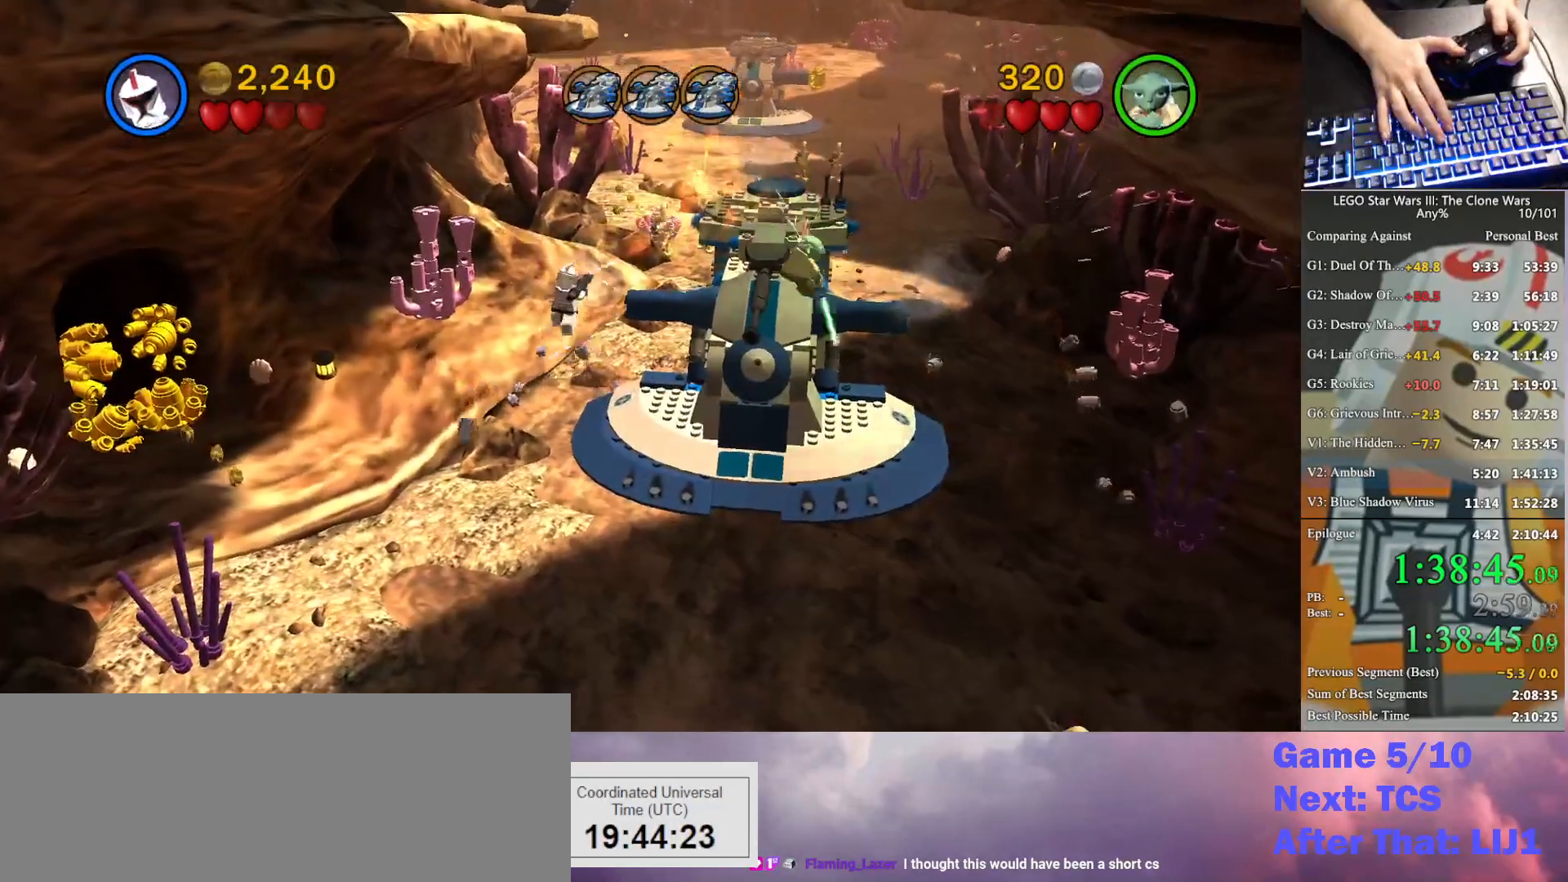
{"buttons": [], "left_stick": "up-right", "right_stick": "center", "button_events": [[100, "X", "down"], [233, "X", "up"]]}
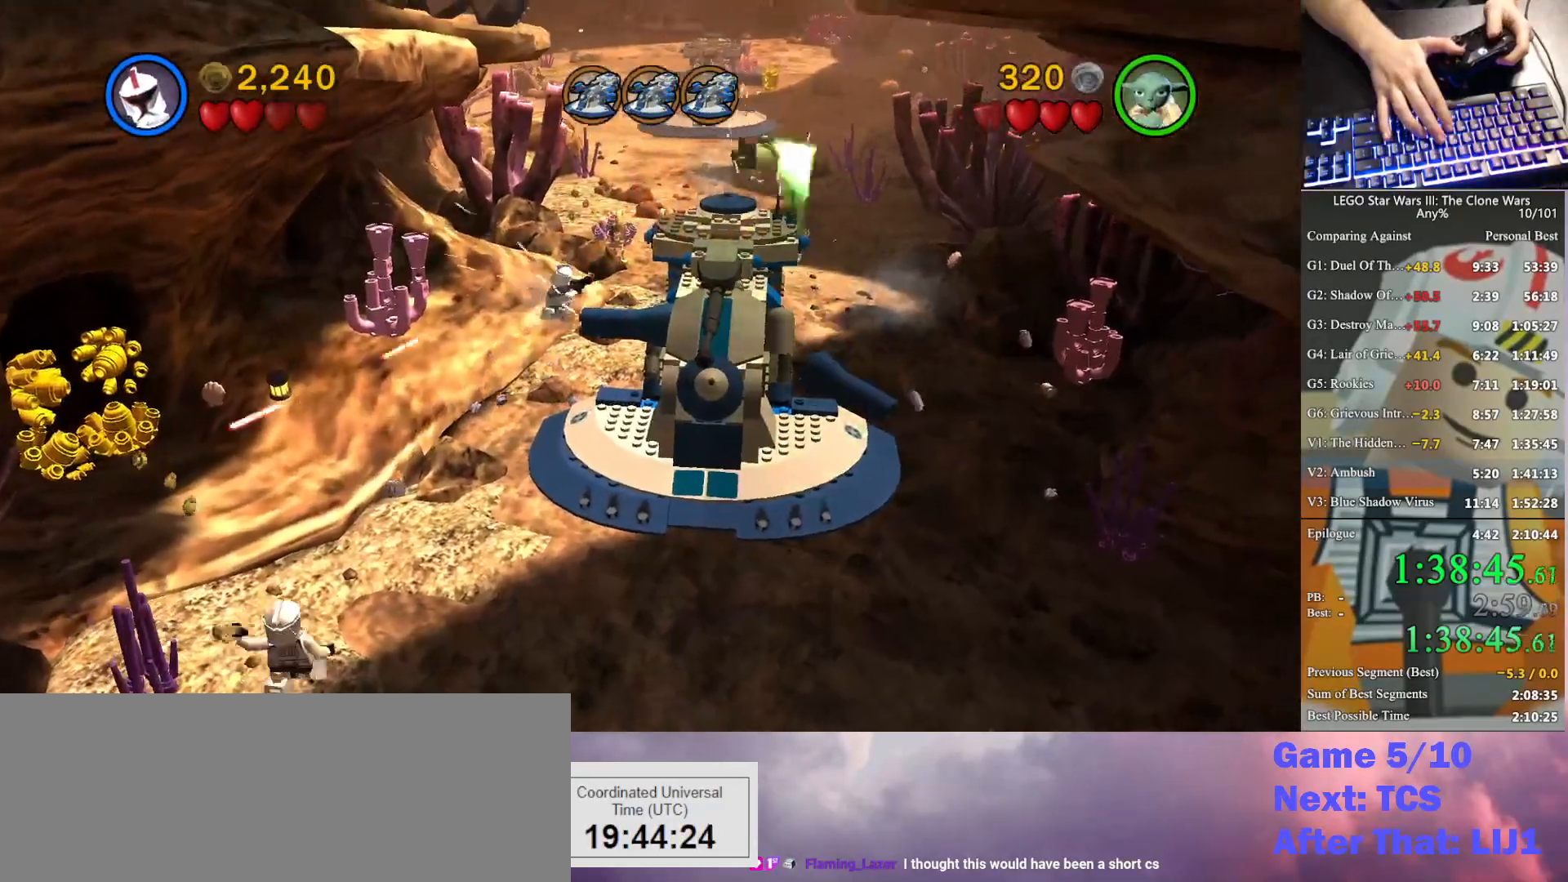
{"buttons": [], "left_stick": "up-right", "right_stick": "center", "button_events": []}
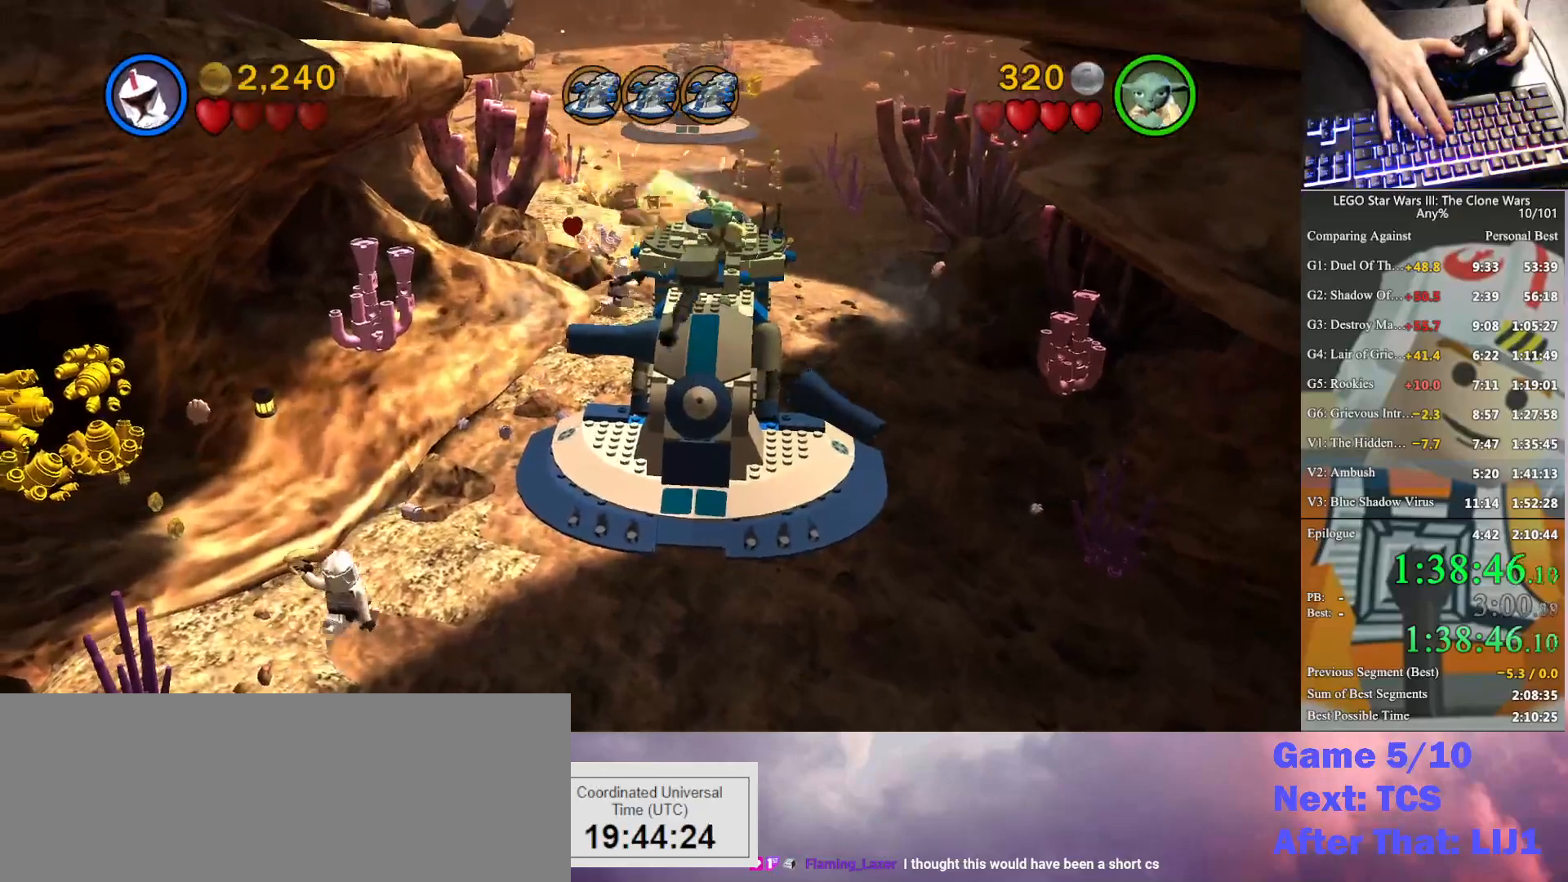
{"buttons": [], "left_stick": "up-right", "right_stick": "center", "button_events": []}
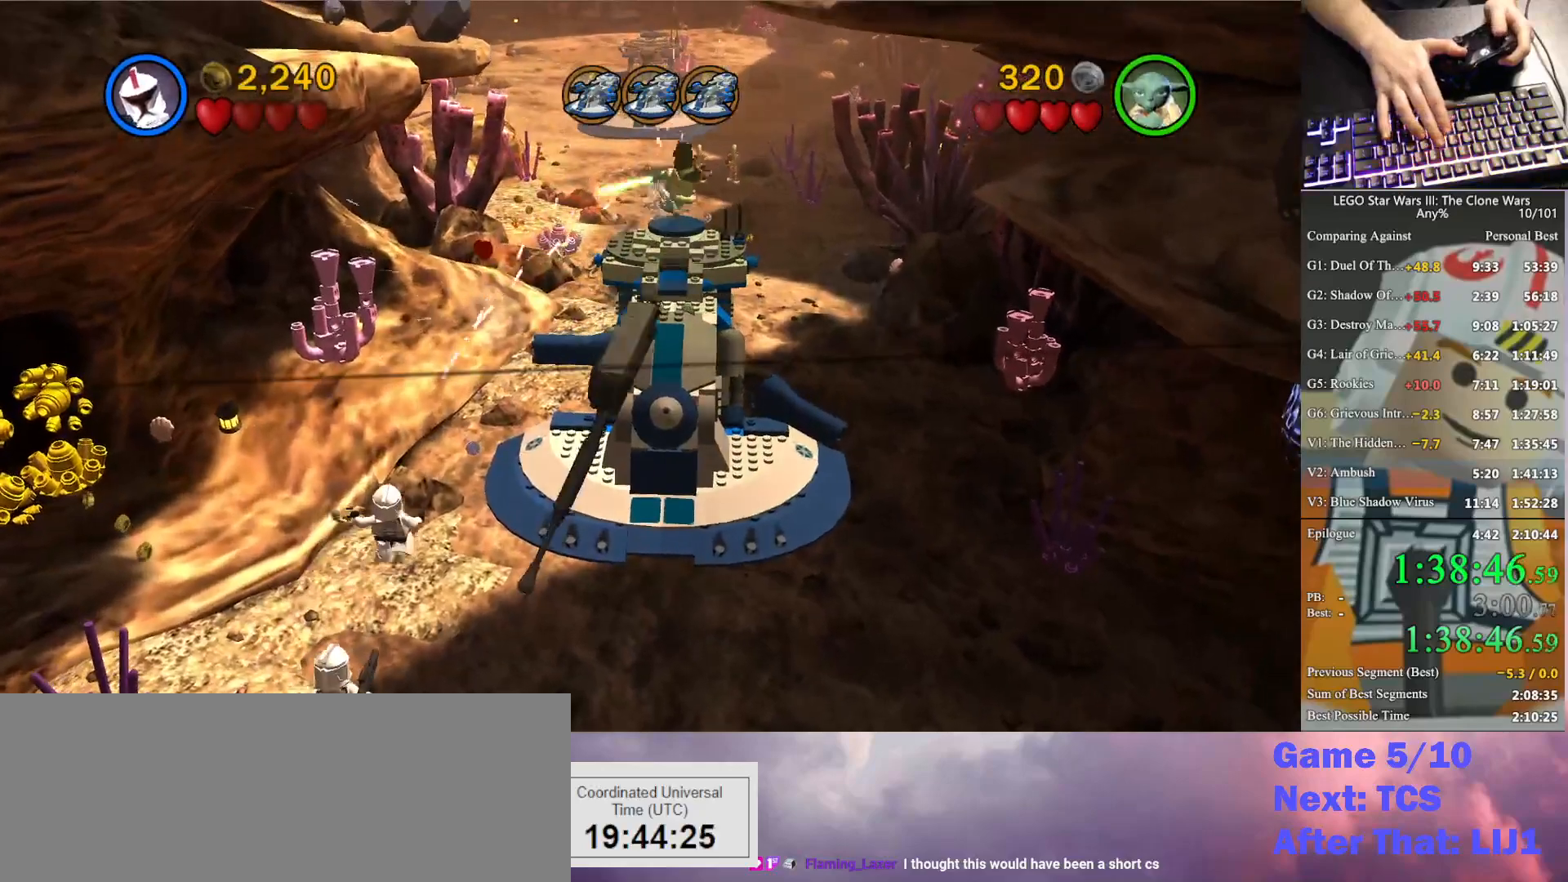
{"buttons": [], "left_stick": "up-right", "right_stick": "center", "button_events": [[167, "X", "down"], [300, "X", "up"]]}
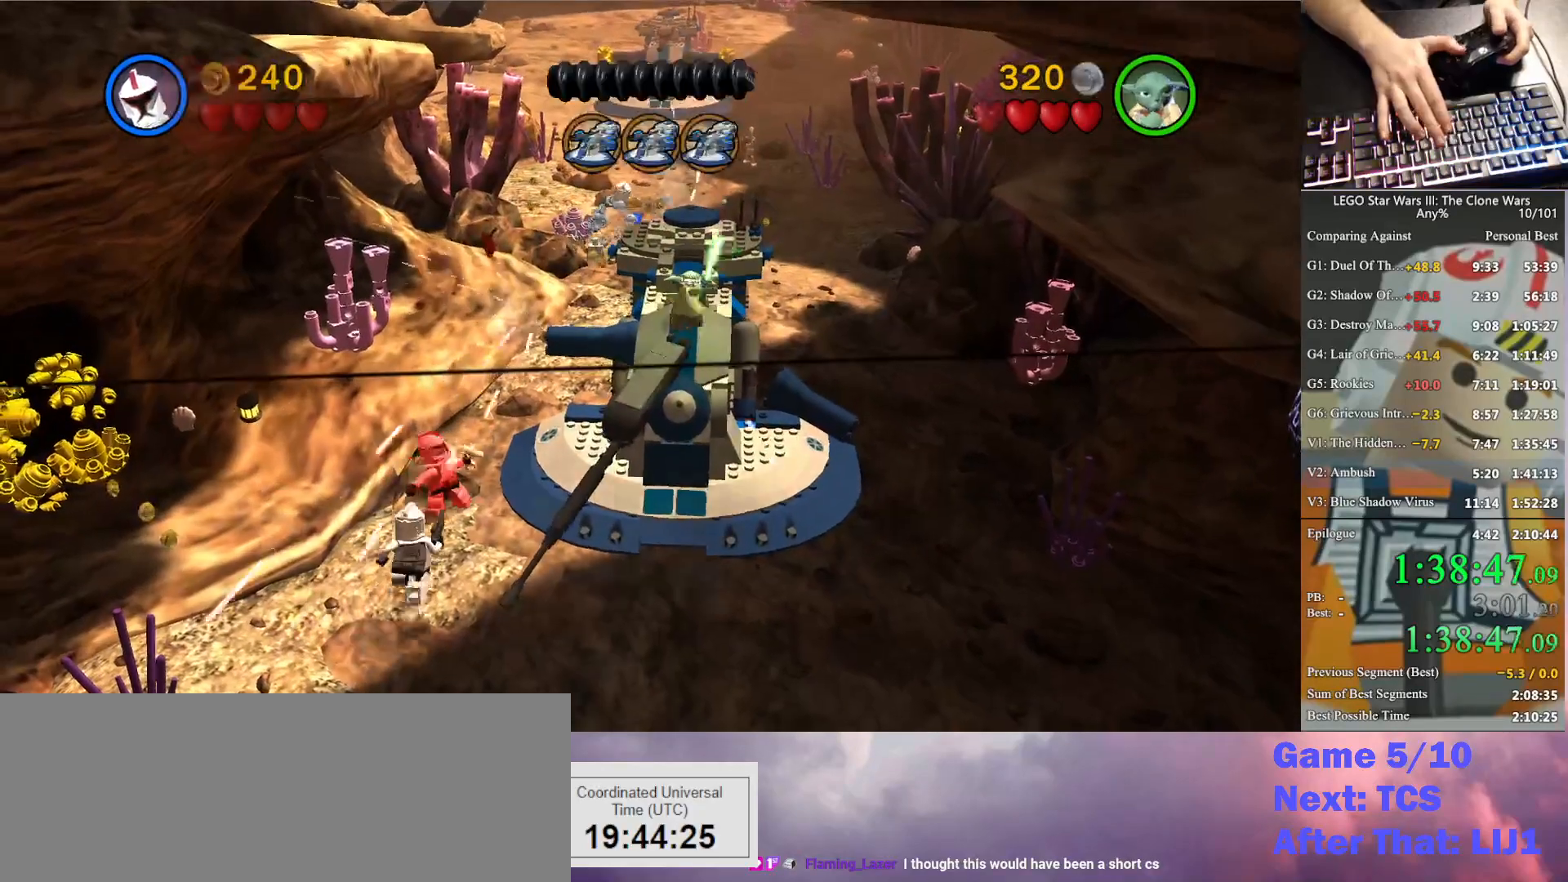
{"buttons": [], "left_stick": "center", "right_stick": "center", "button_events": []}
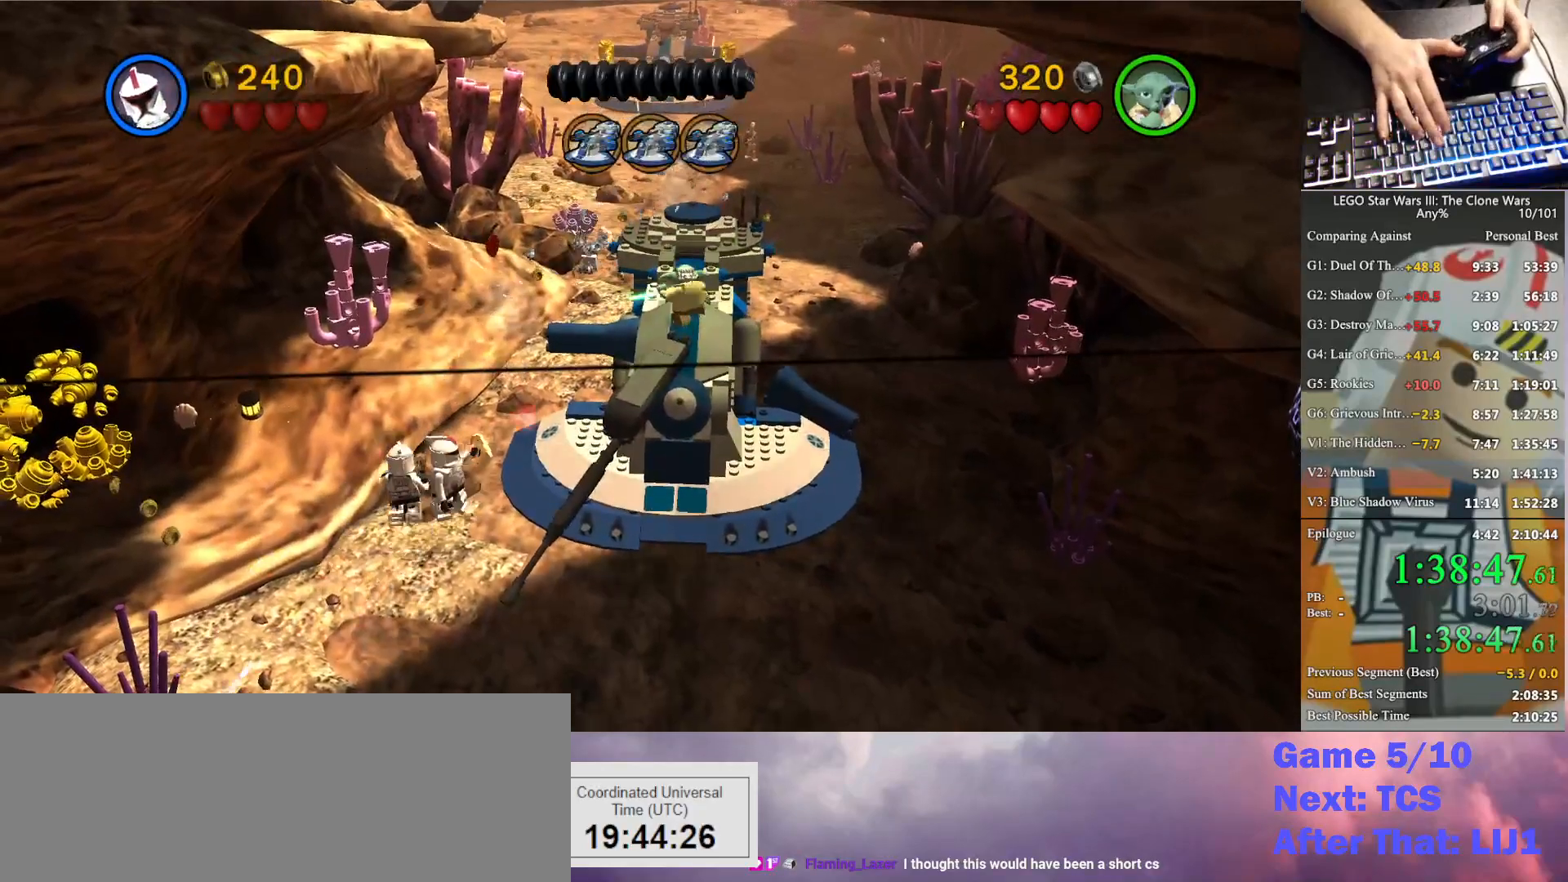
{"buttons": [], "left_stick": "center", "right_stick": "center", "button_events": []}
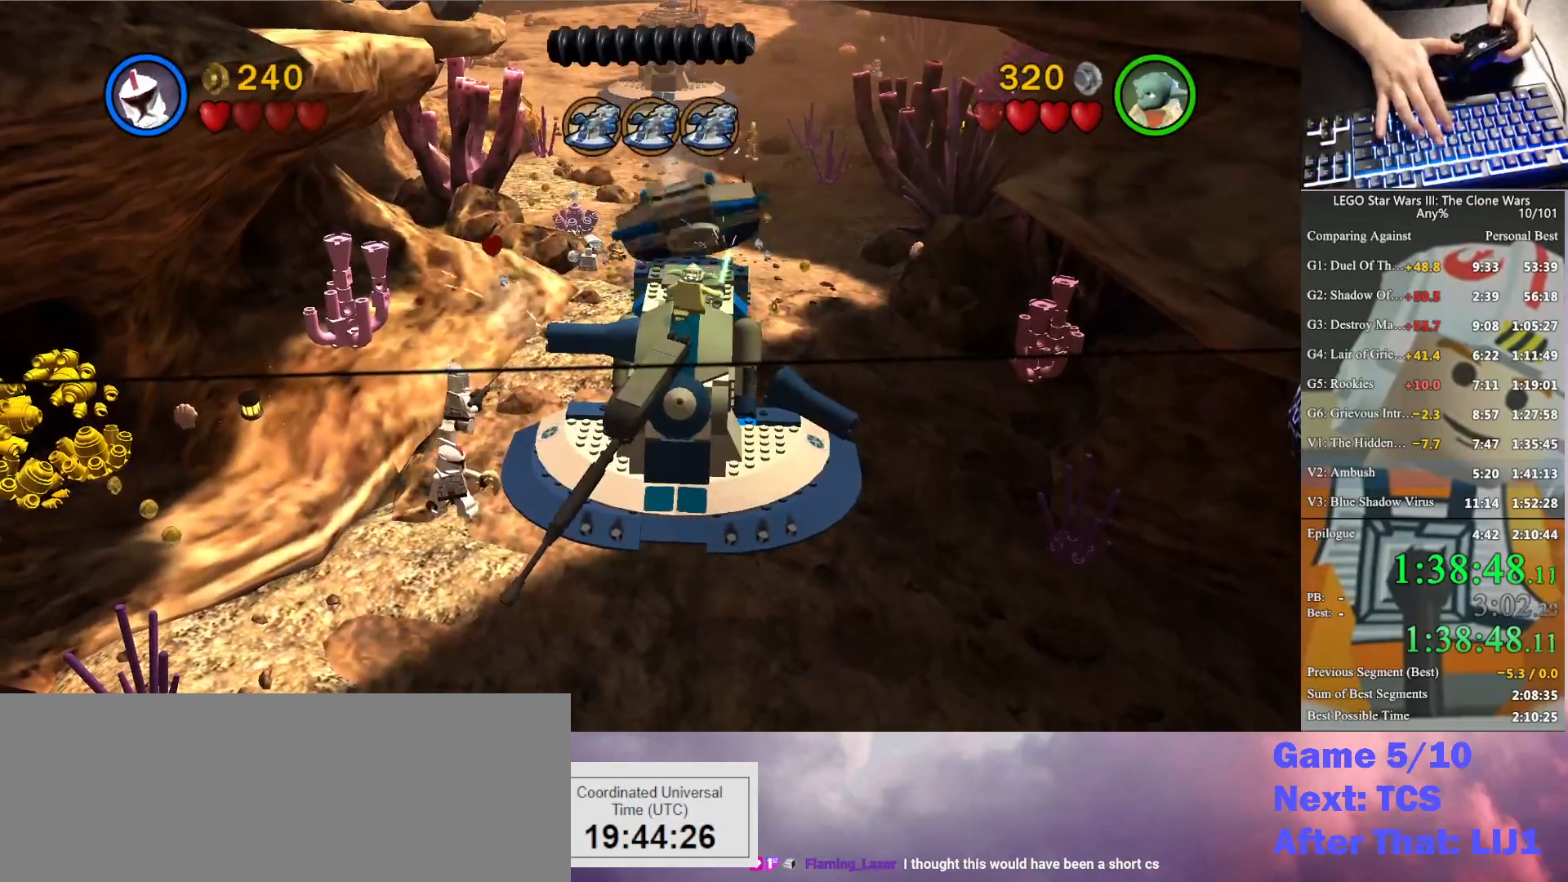
{"buttons": [], "left_stick": "center", "right_stick": "center", "button_events": []}
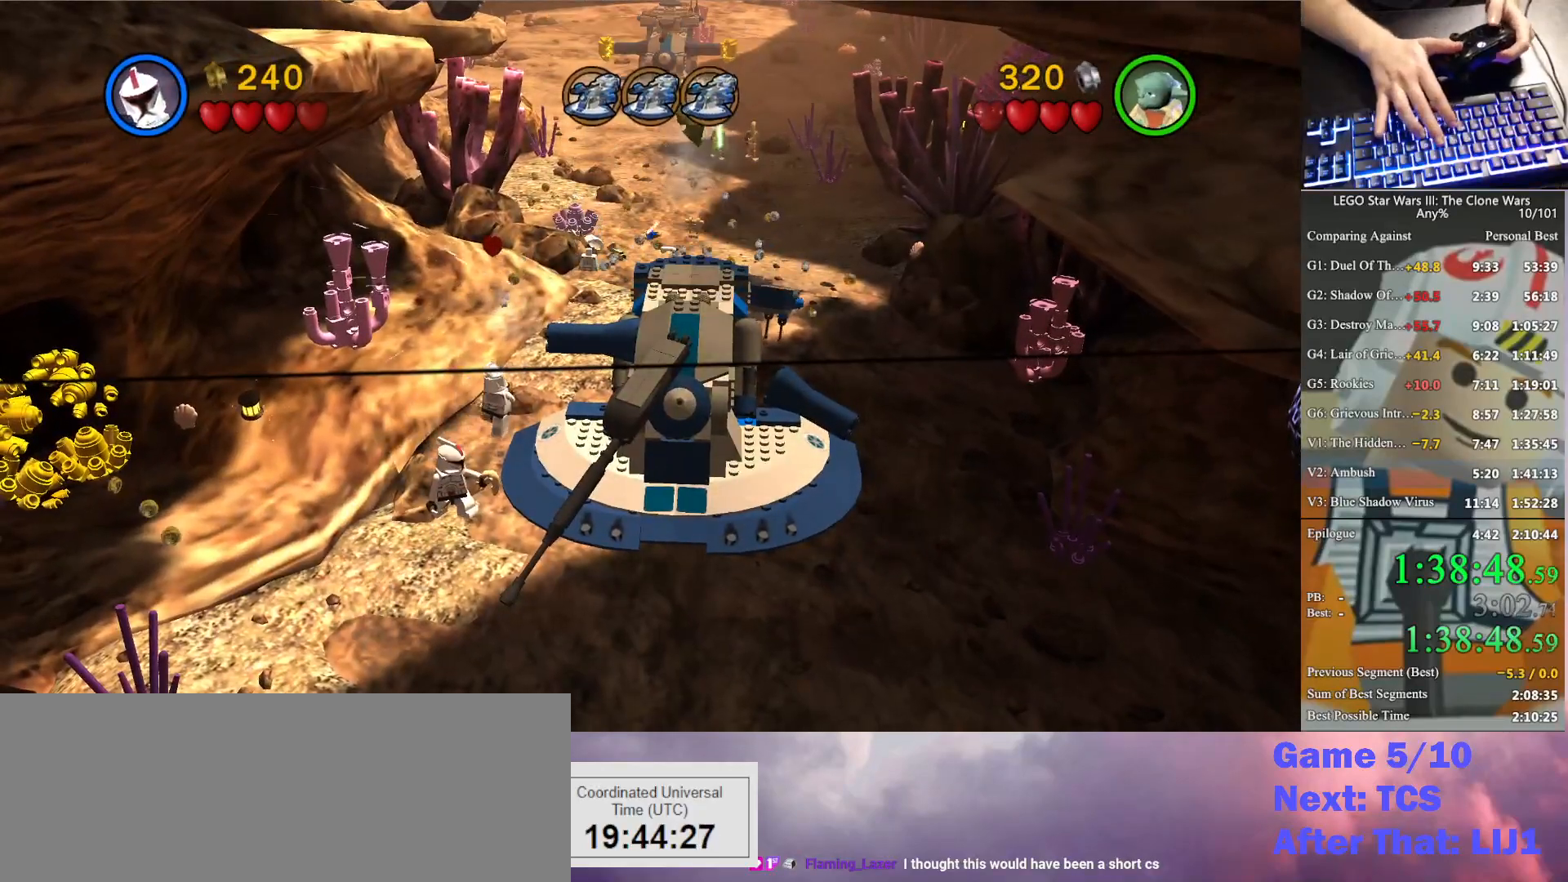
{"buttons": [], "left_stick": "up", "right_stick": "center", "button_events": []}
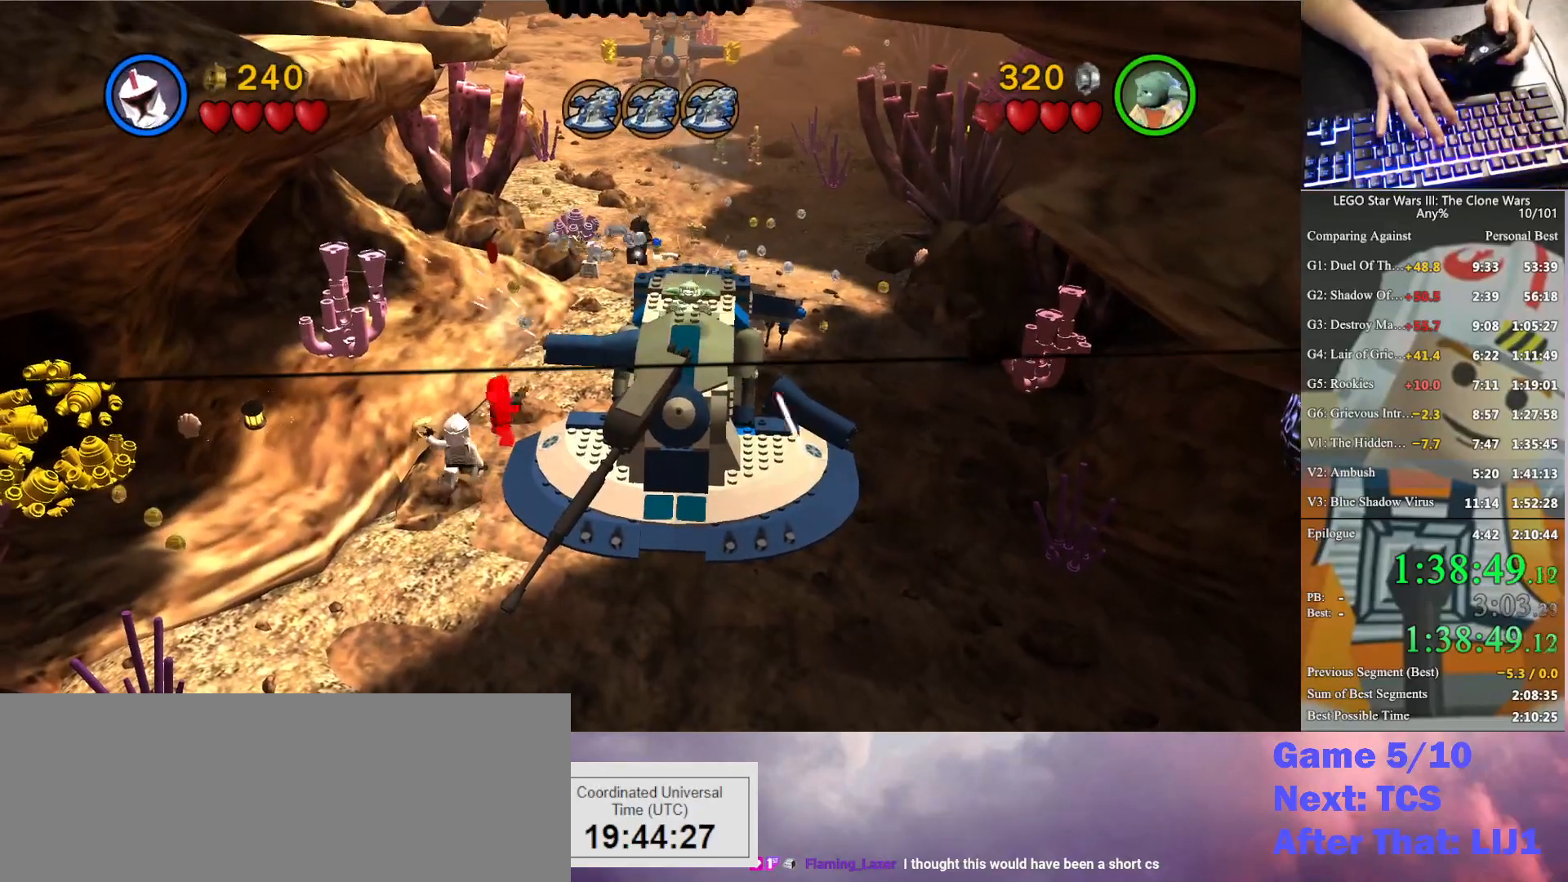
{"buttons": [], "left_stick": "up", "right_stick": "center", "button_events": [[400, "X", "down"], [500, "X", "up"]]}
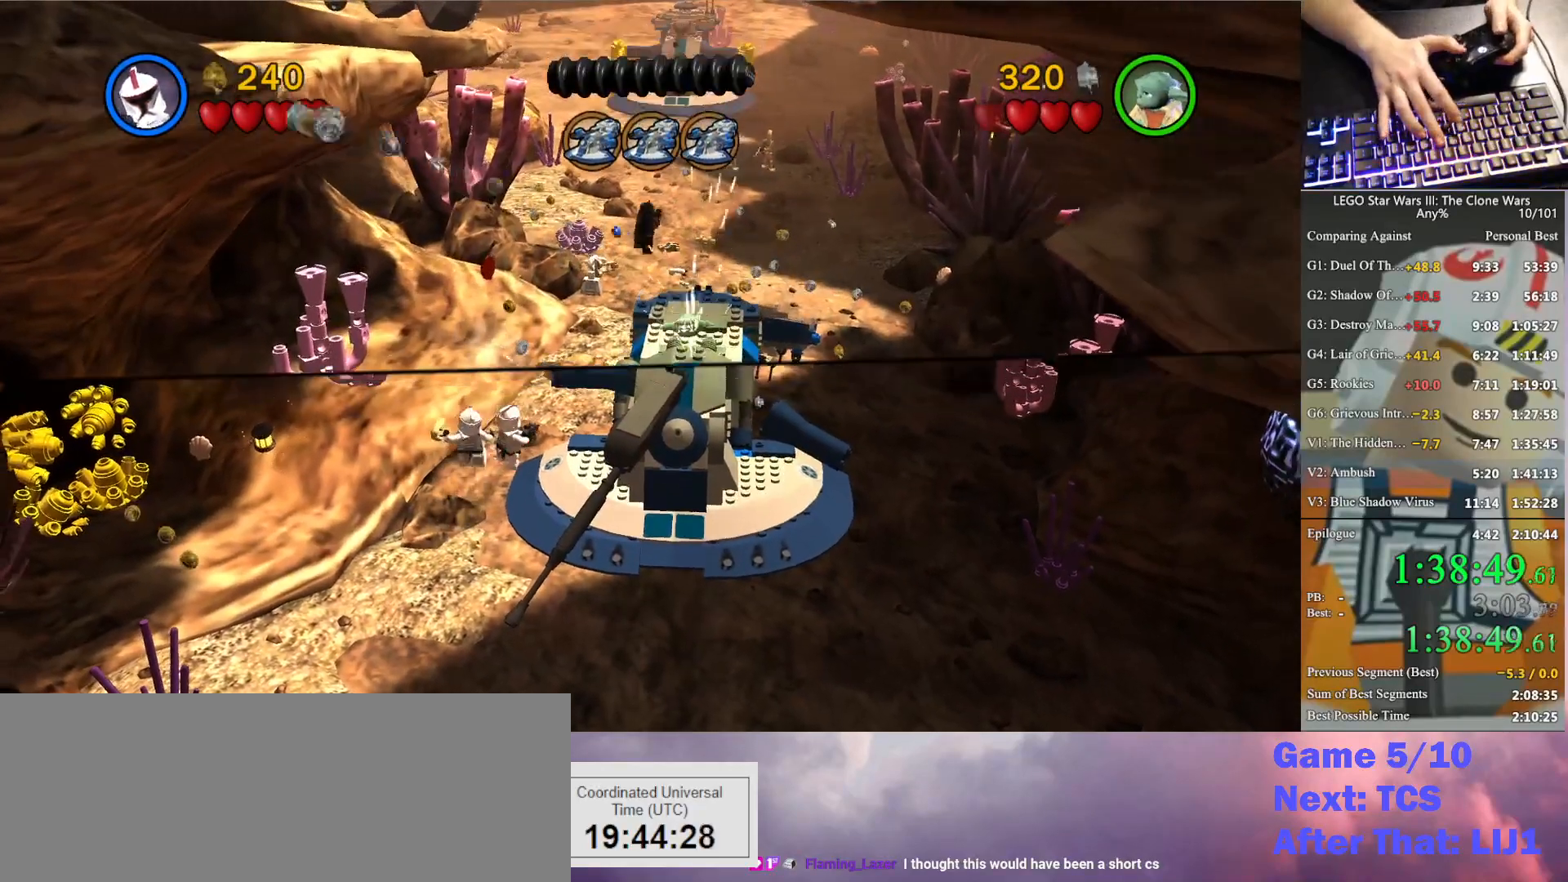
{"buttons": [], "left_stick": "up-right", "right_stick": "center", "button_events": []}
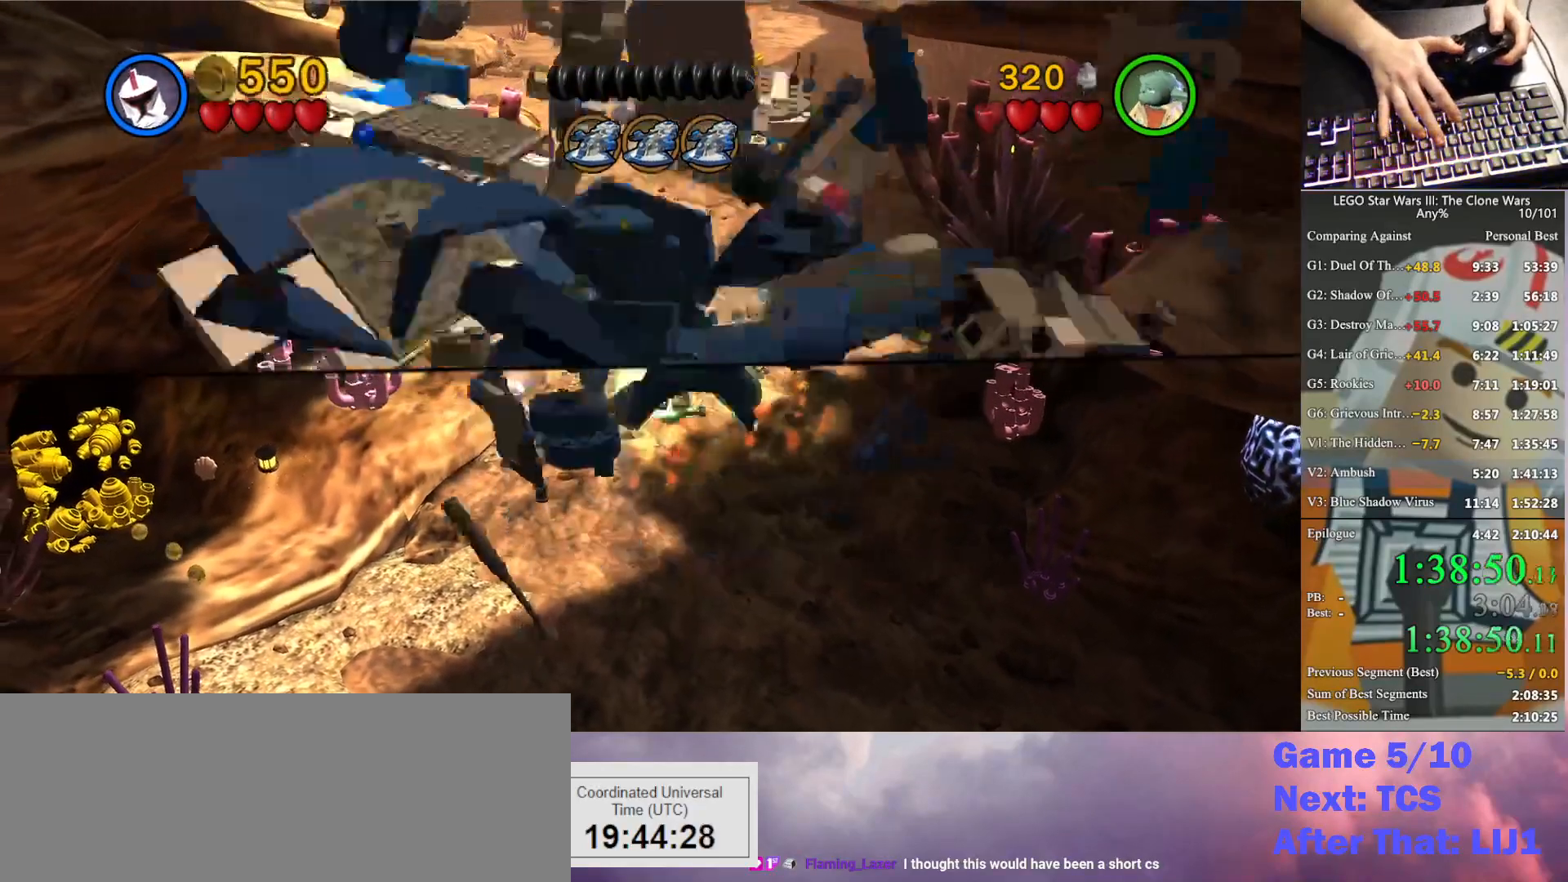
{"buttons": [], "left_stick": "up", "right_stick": "center", "button_events": []}
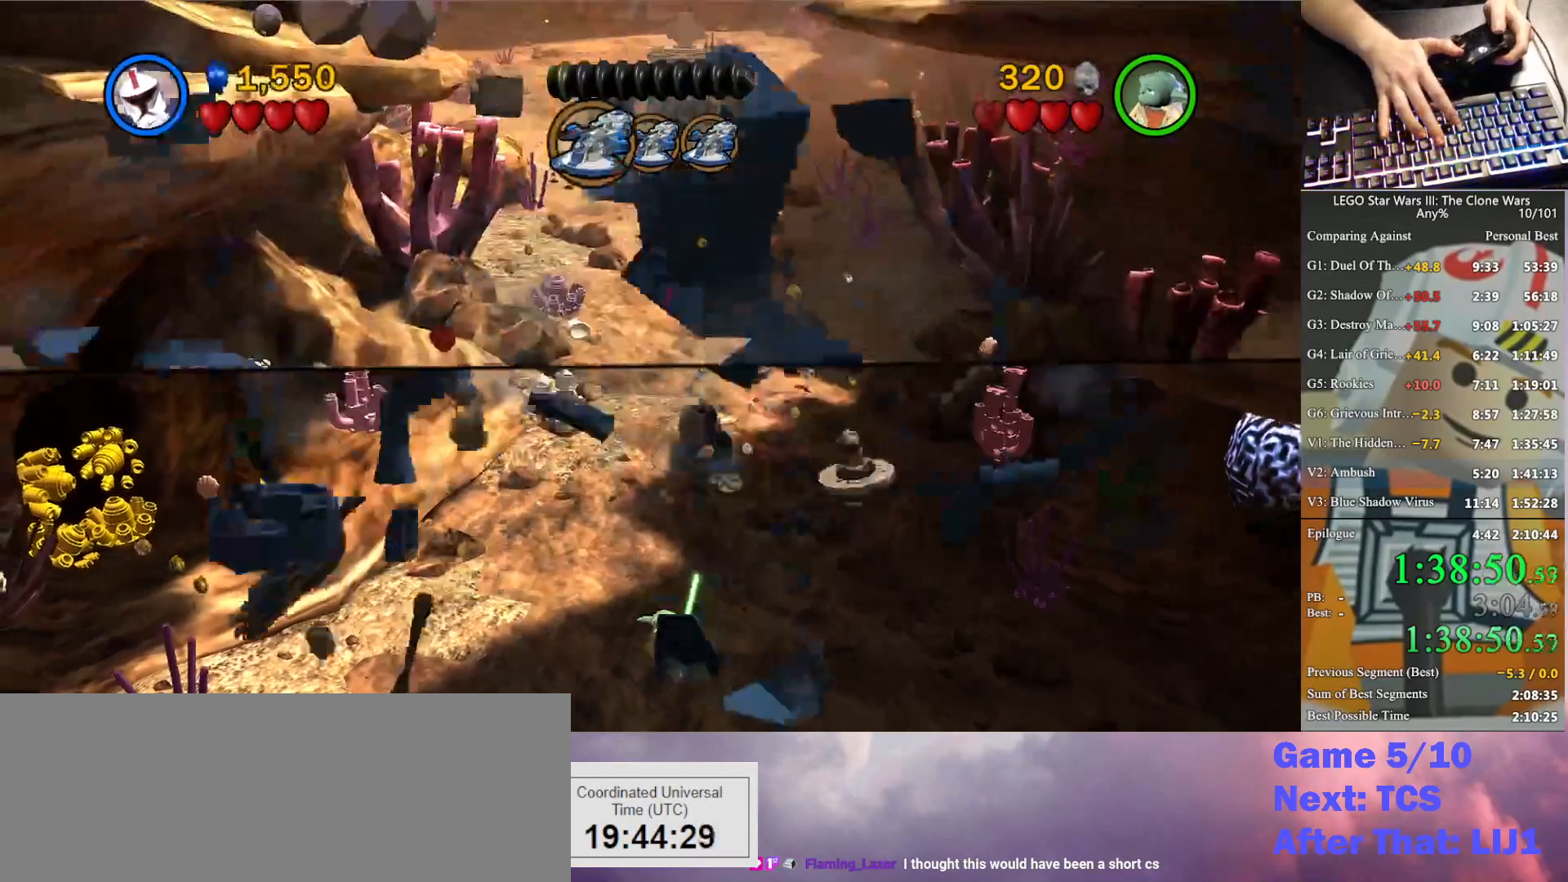
{"buttons": [], "left_stick": "up", "right_stick": "center", "button_events": []}
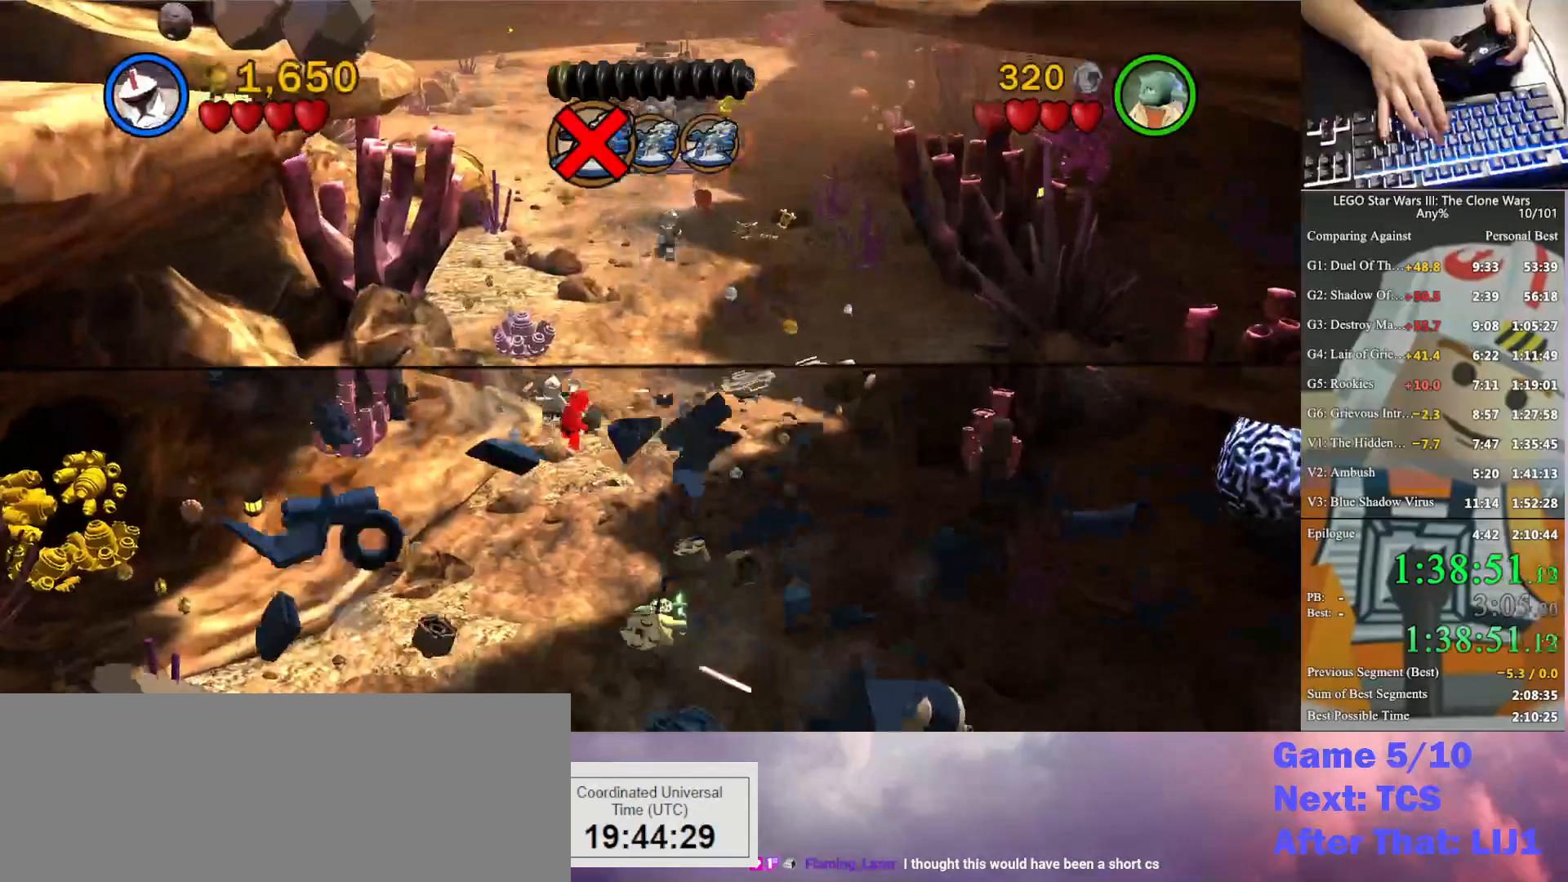
{"buttons": ["X"], "left_stick": "up-right", "right_stick": "center", "button_events": [[467, "X", "down"]]}
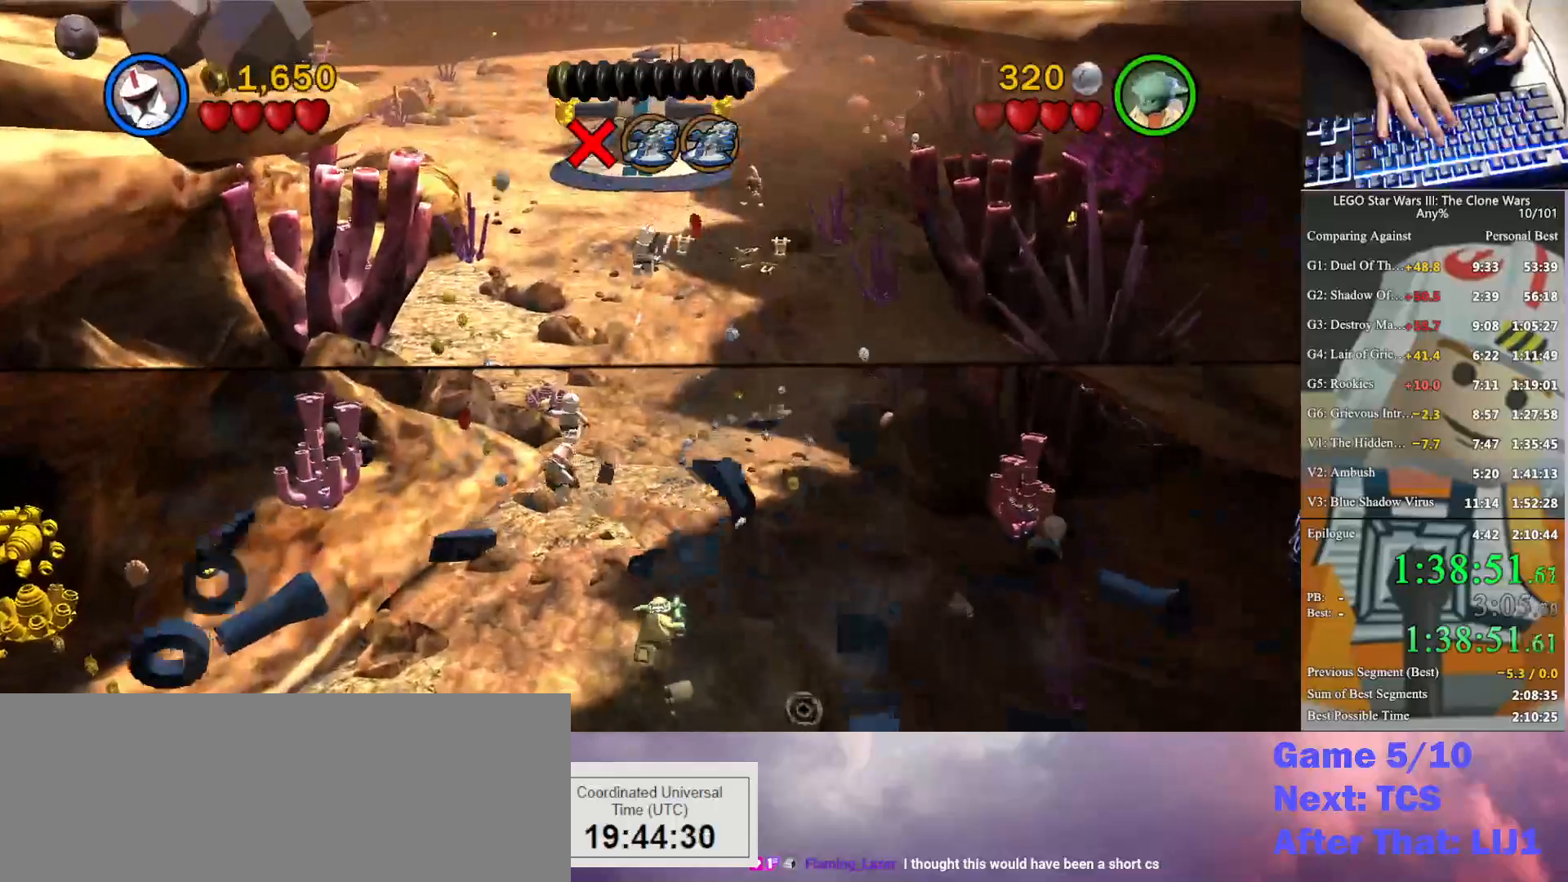
{"buttons": [], "left_stick": "up", "right_stick": "center", "button_events": [[100, "X", "up"]]}
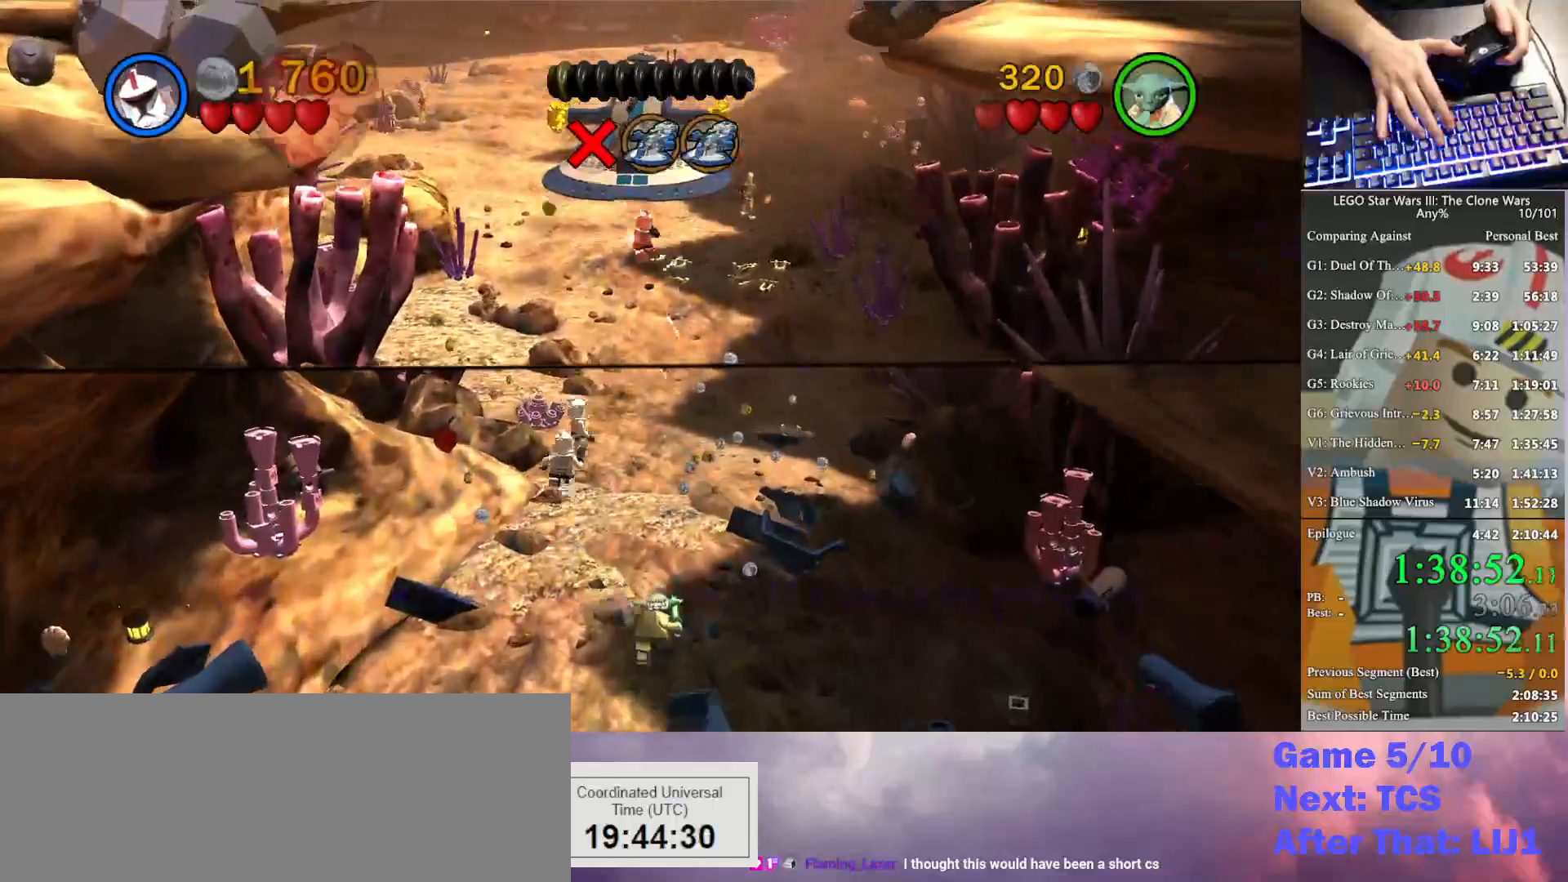
{"buttons": [], "left_stick": "up-left", "right_stick": "center", "button_events": []}
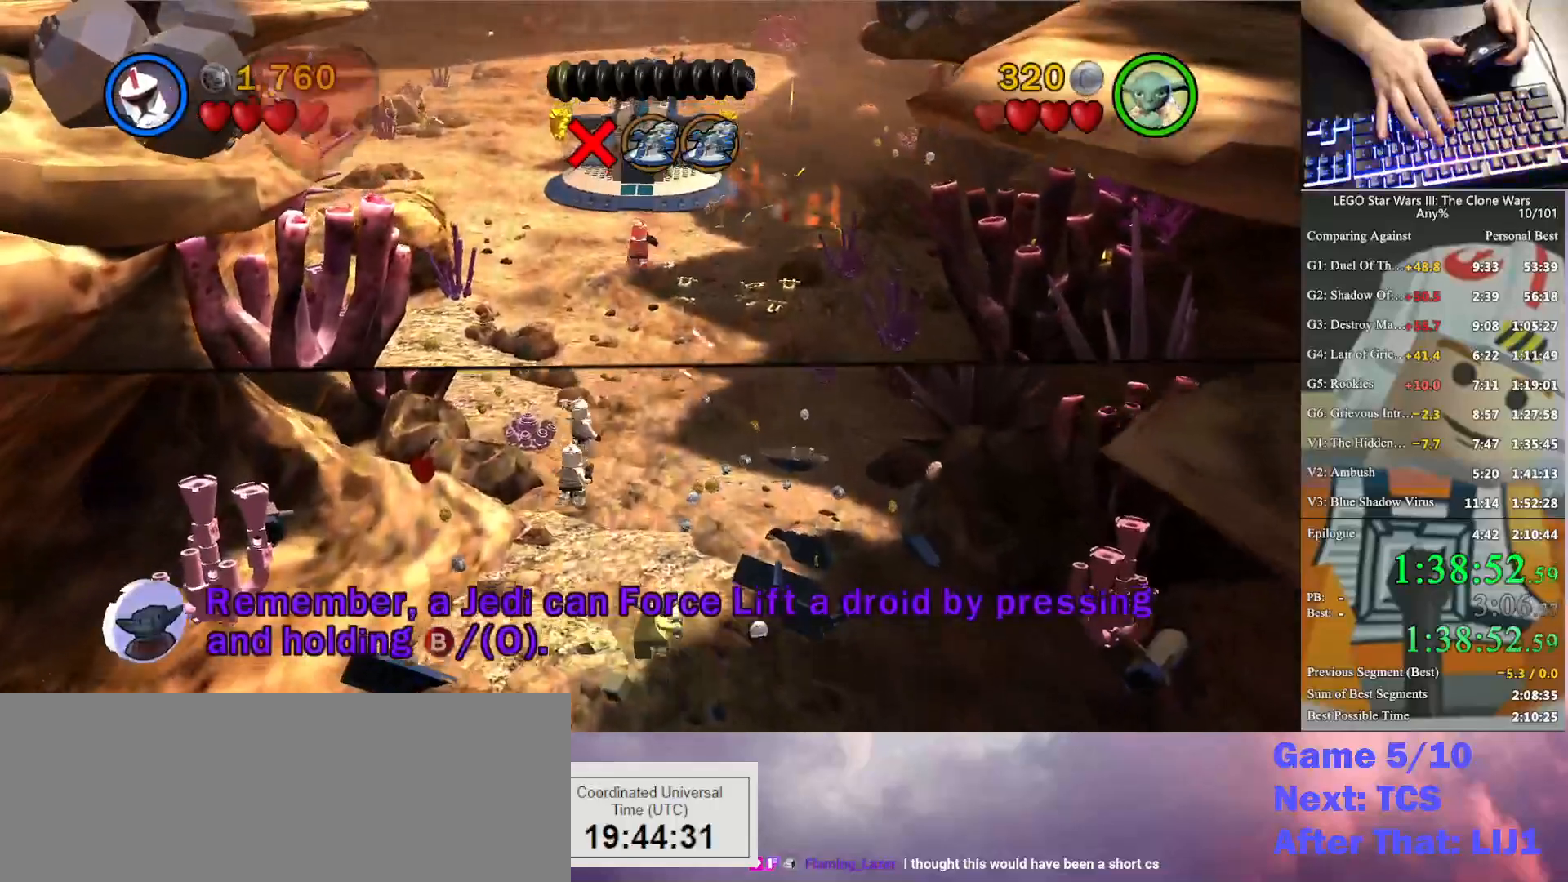
{"buttons": [], "left_stick": "up-left", "right_stick": "center", "button_events": []}